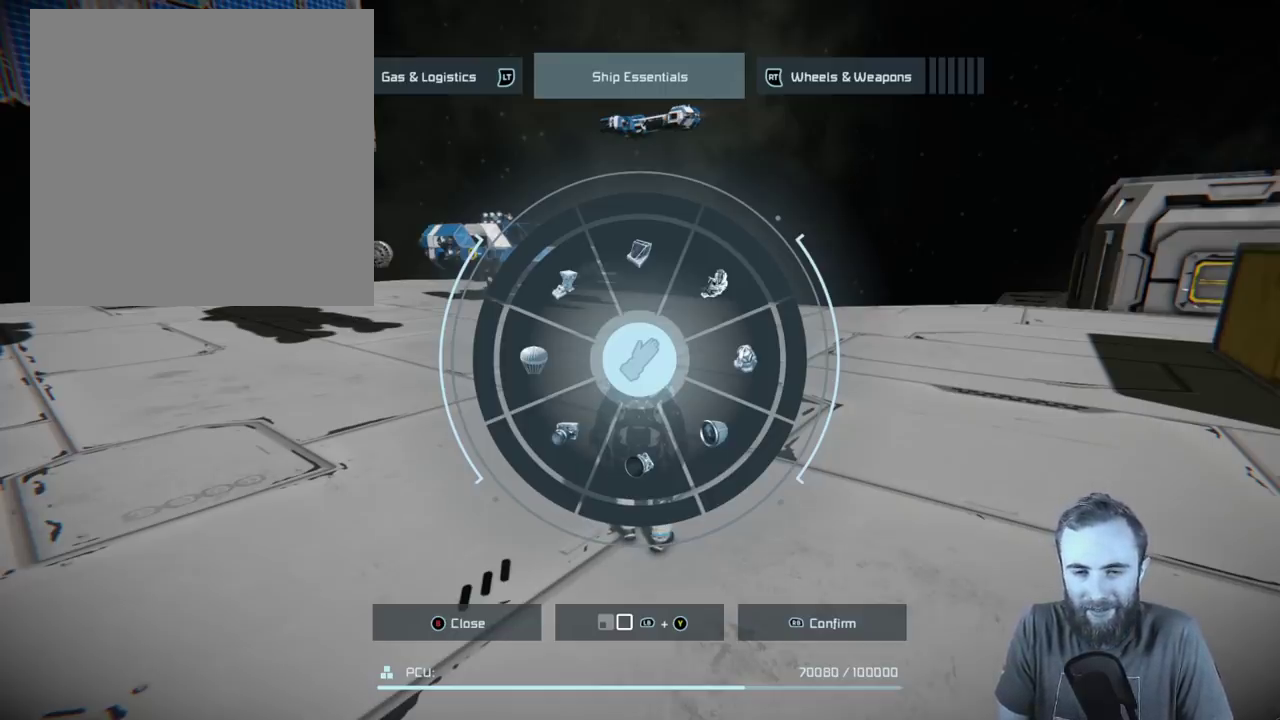
Gameplay with a controller (Xbox layout); each line is a JSON object with the inputs held at the frame after it. "events" lists button and stick changes between this image and that frame as [ms after this image, input, new state], when the widget could be followed in between. Not read: HOME.
{"buttons": [], "left_stick": "up-left", "right_stick": "center", "events": [[317, "left_stick", "up-left"]]}
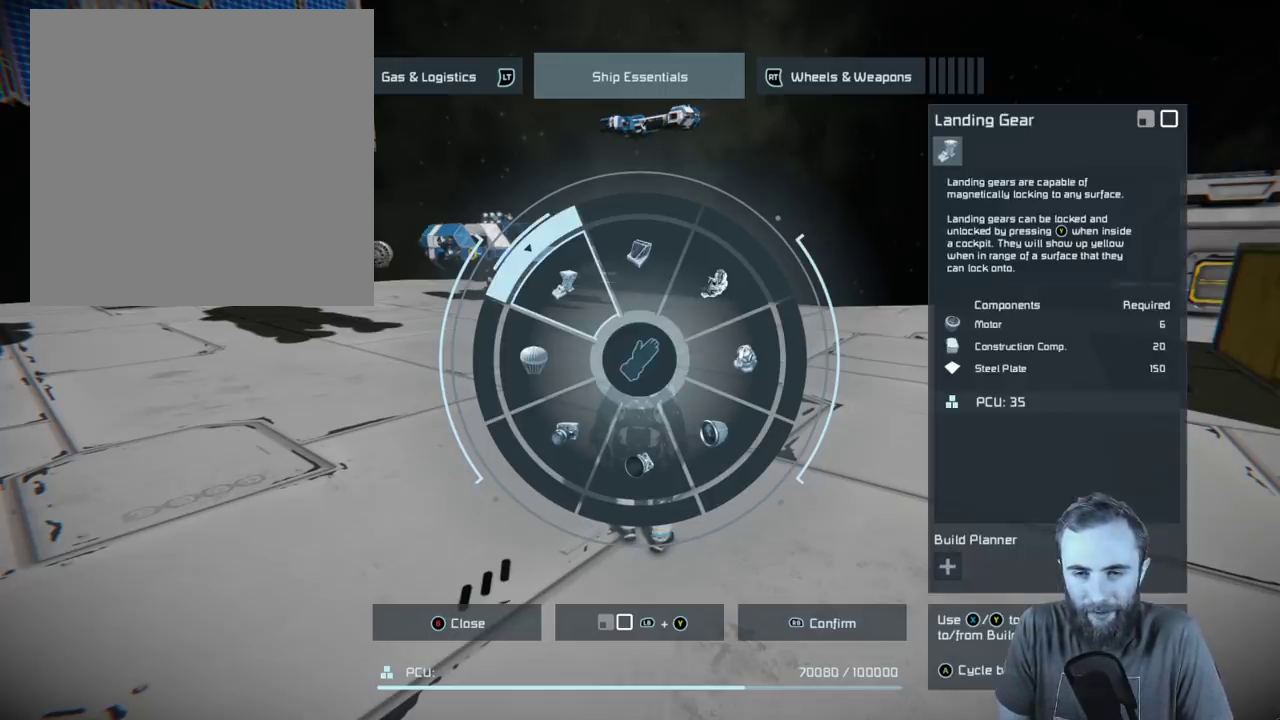
{"buttons": [], "left_stick": "up-left", "right_stick": "center", "events": []}
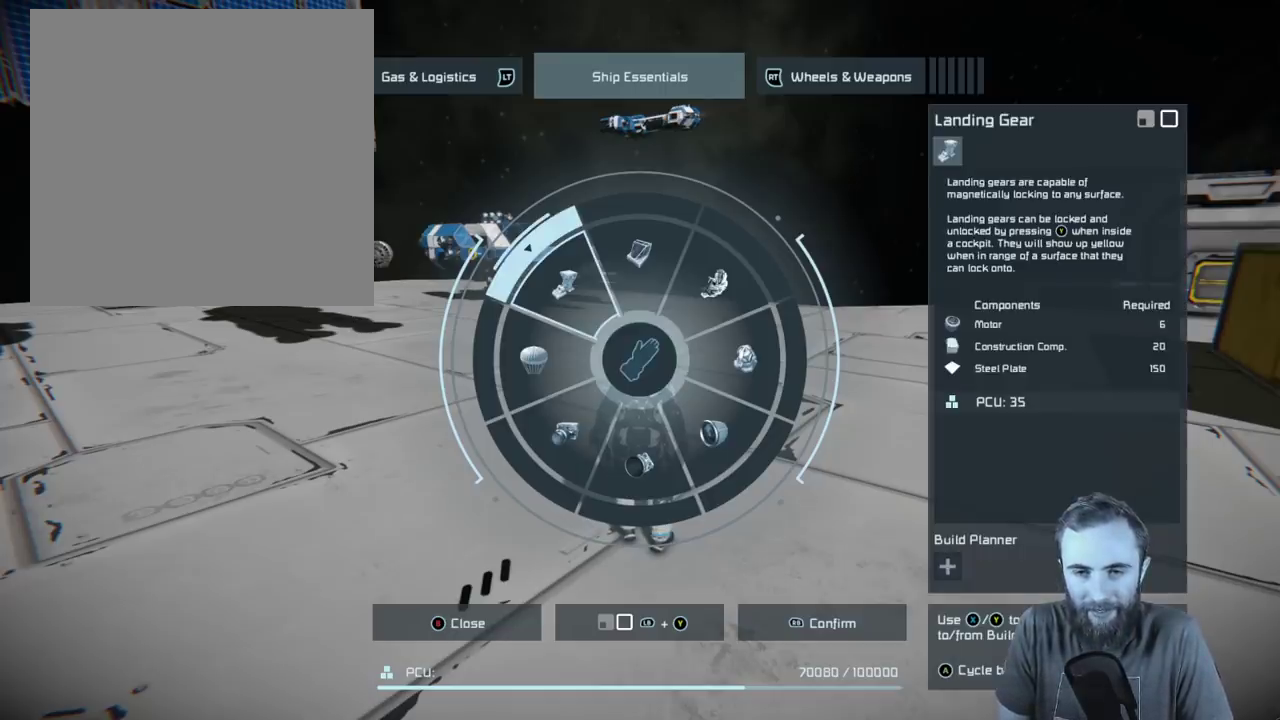
{"buttons": [], "left_stick": "up-left", "right_stick": "center", "events": []}
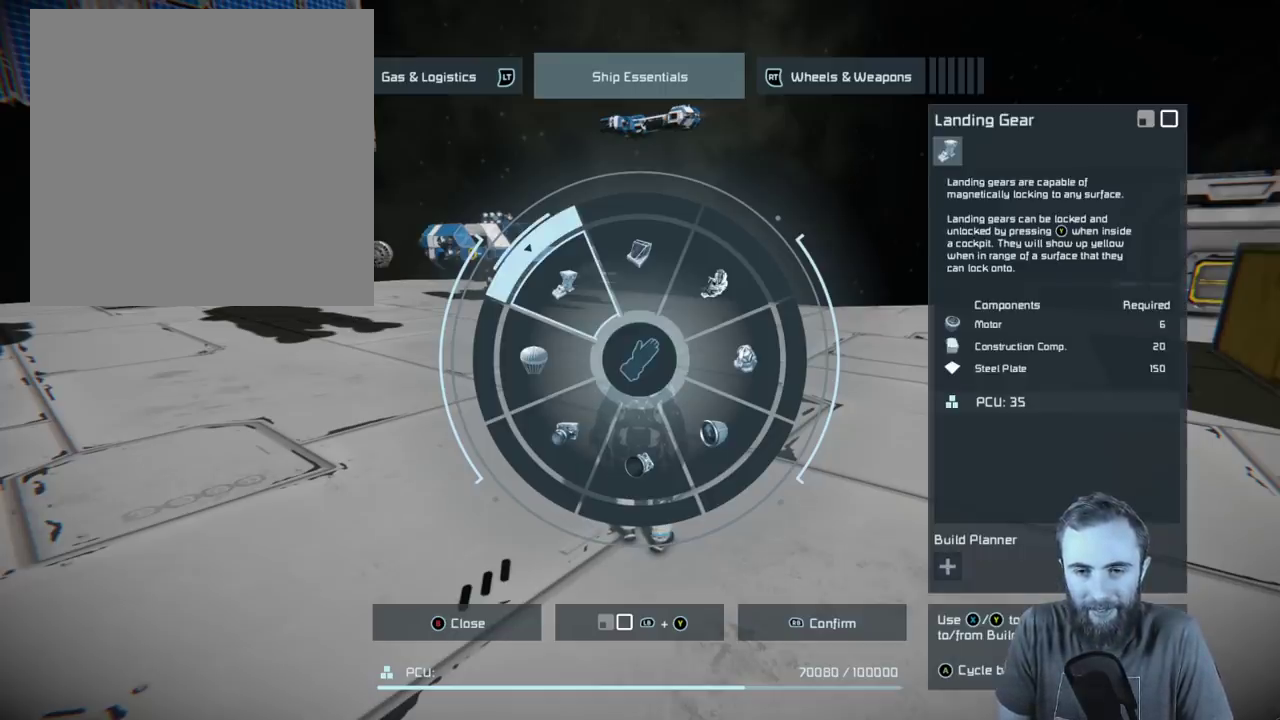
{"buttons": [], "left_stick": "up-left", "right_stick": "center", "events": []}
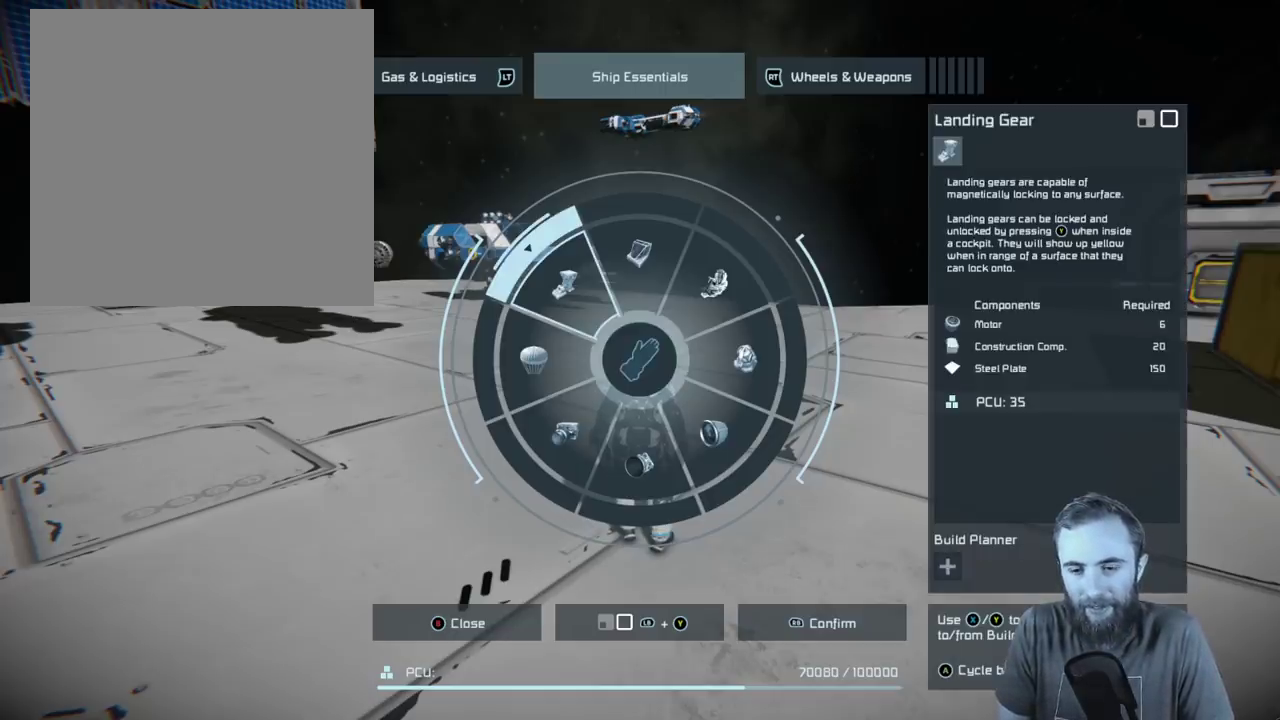
{"buttons": [], "left_stick": "up-left", "right_stick": "center", "events": []}
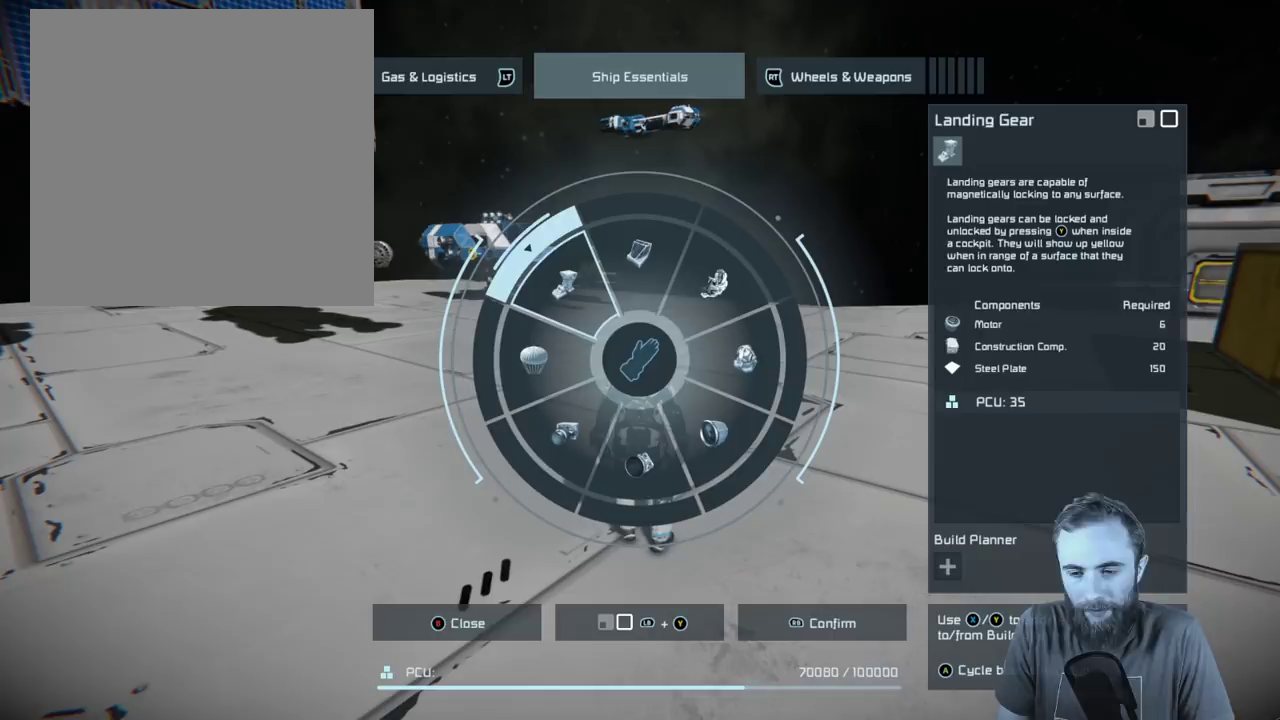
{"buttons": [], "left_stick": "up-left", "right_stick": "center", "events": []}
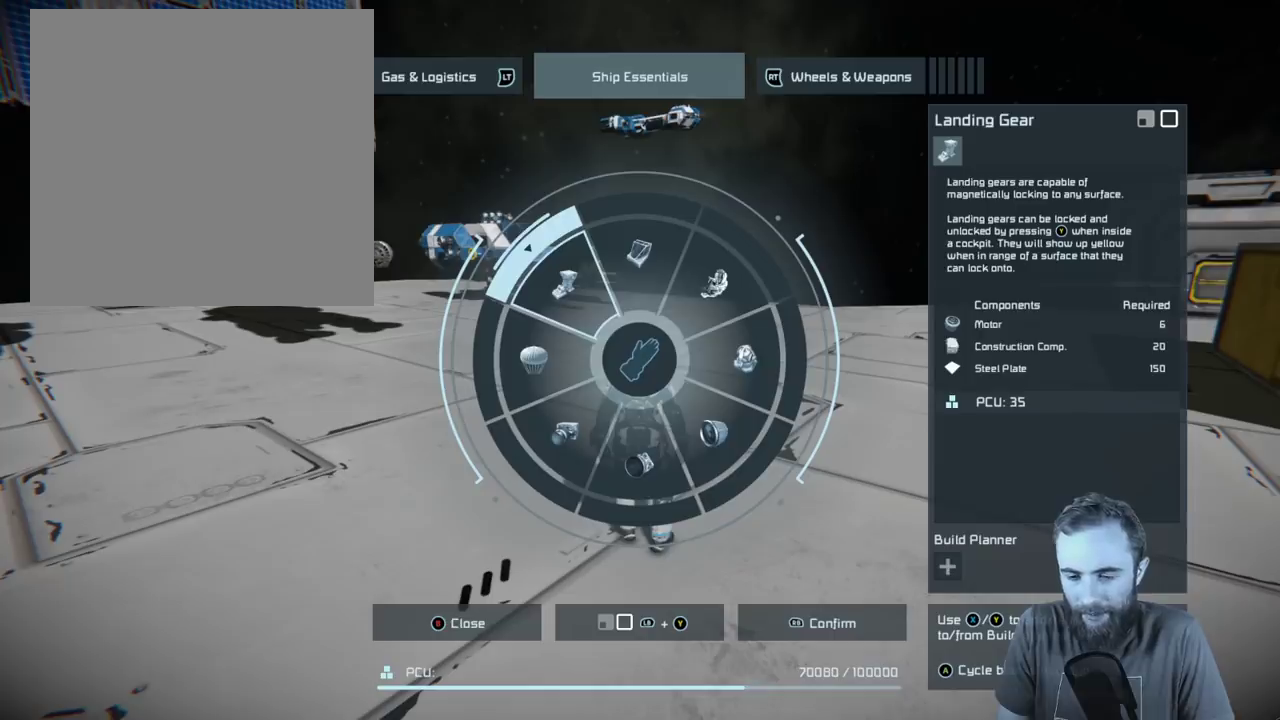
{"buttons": [], "left_stick": "up-left", "right_stick": "center", "events": []}
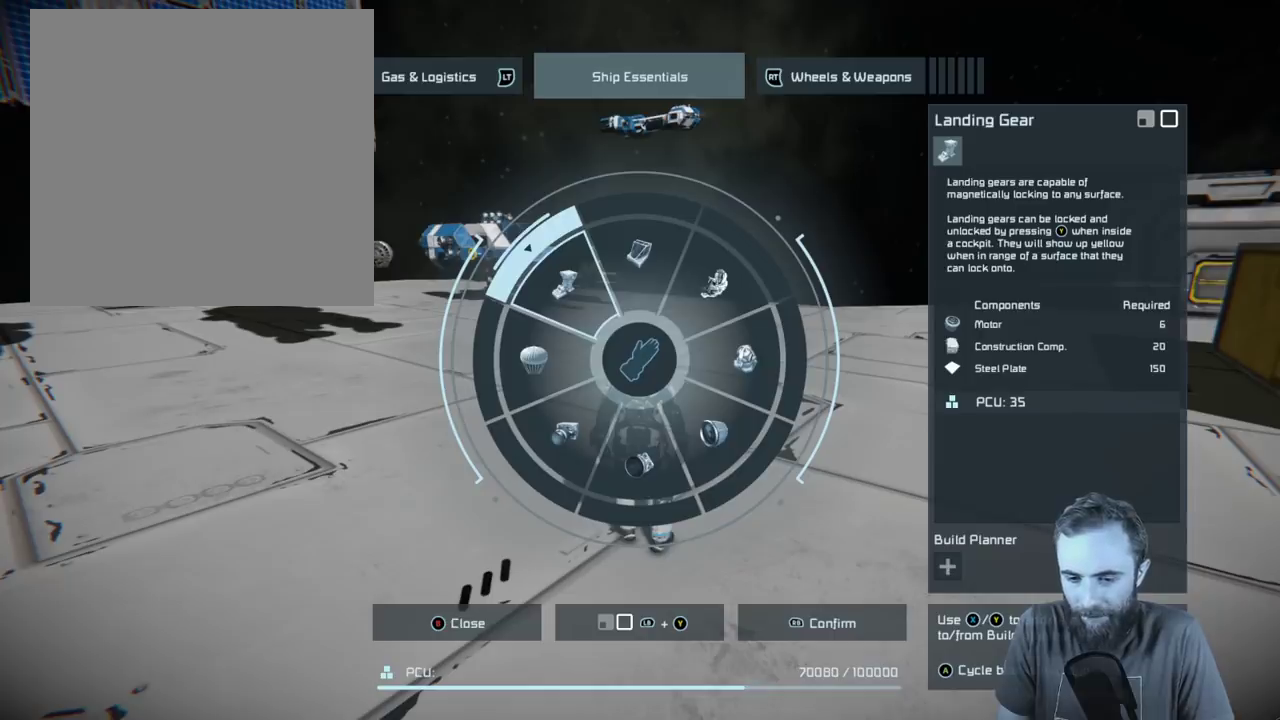
{"buttons": [], "left_stick": "up-left", "right_stick": "center", "events": []}
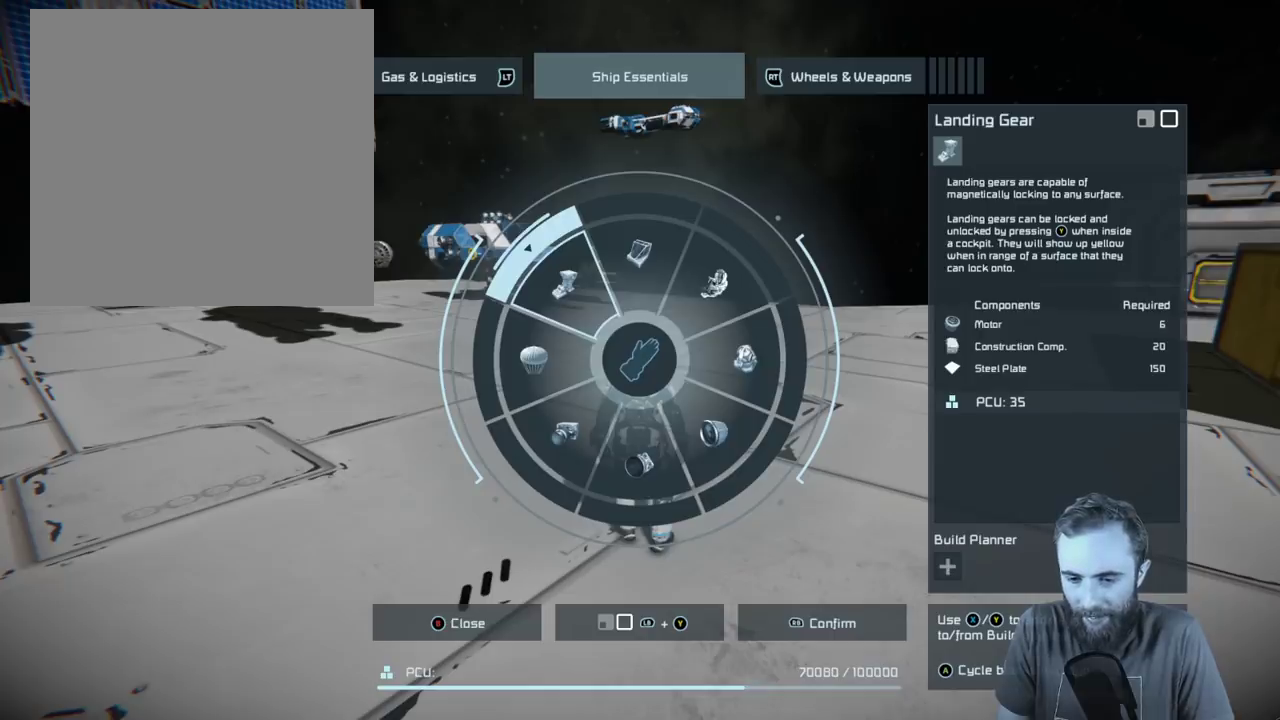
{"buttons": [], "left_stick": "up-left", "right_stick": "center", "events": []}
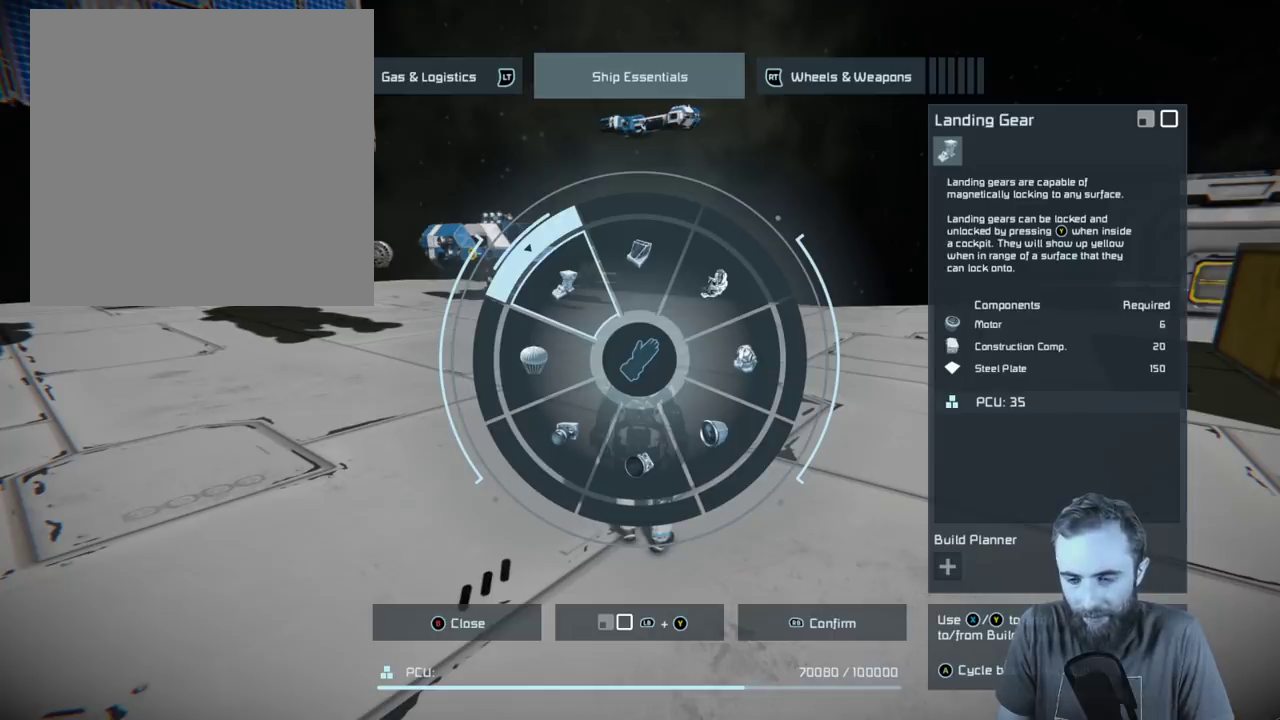
{"buttons": [], "left_stick": "up-left", "right_stick": "center", "events": []}
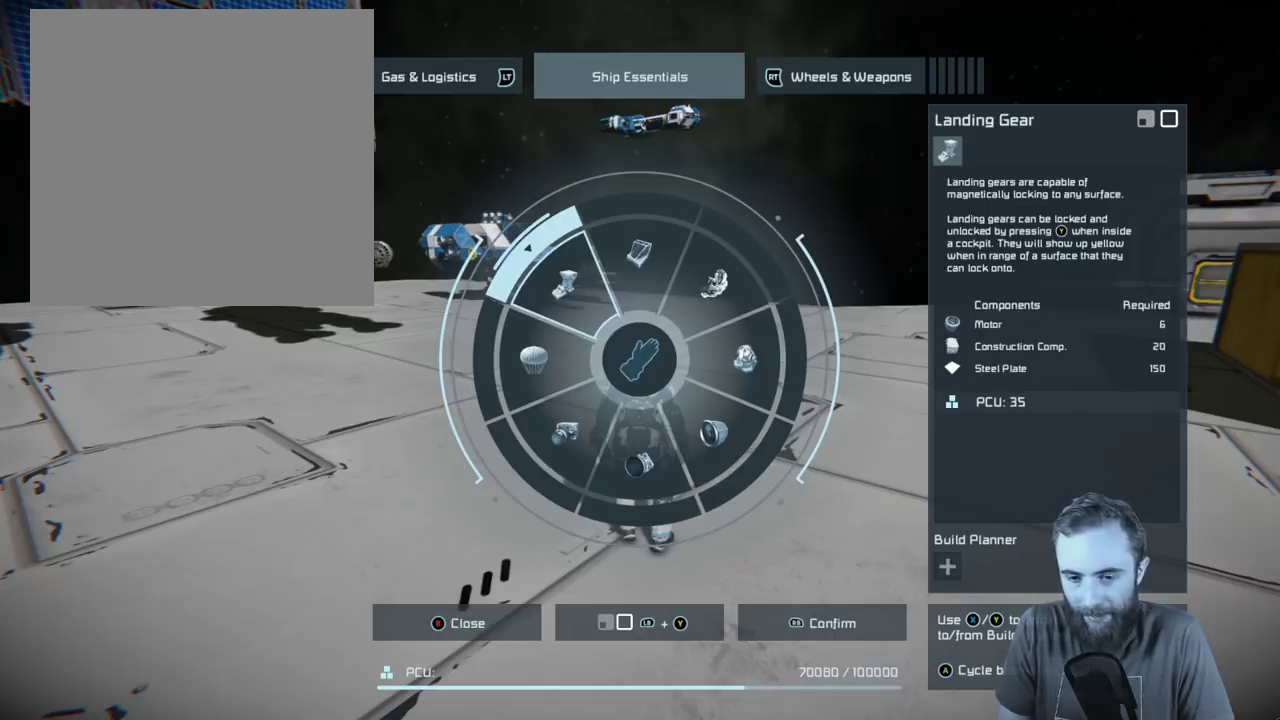
{"buttons": [], "left_stick": "up-left", "right_stick": "center", "events": []}
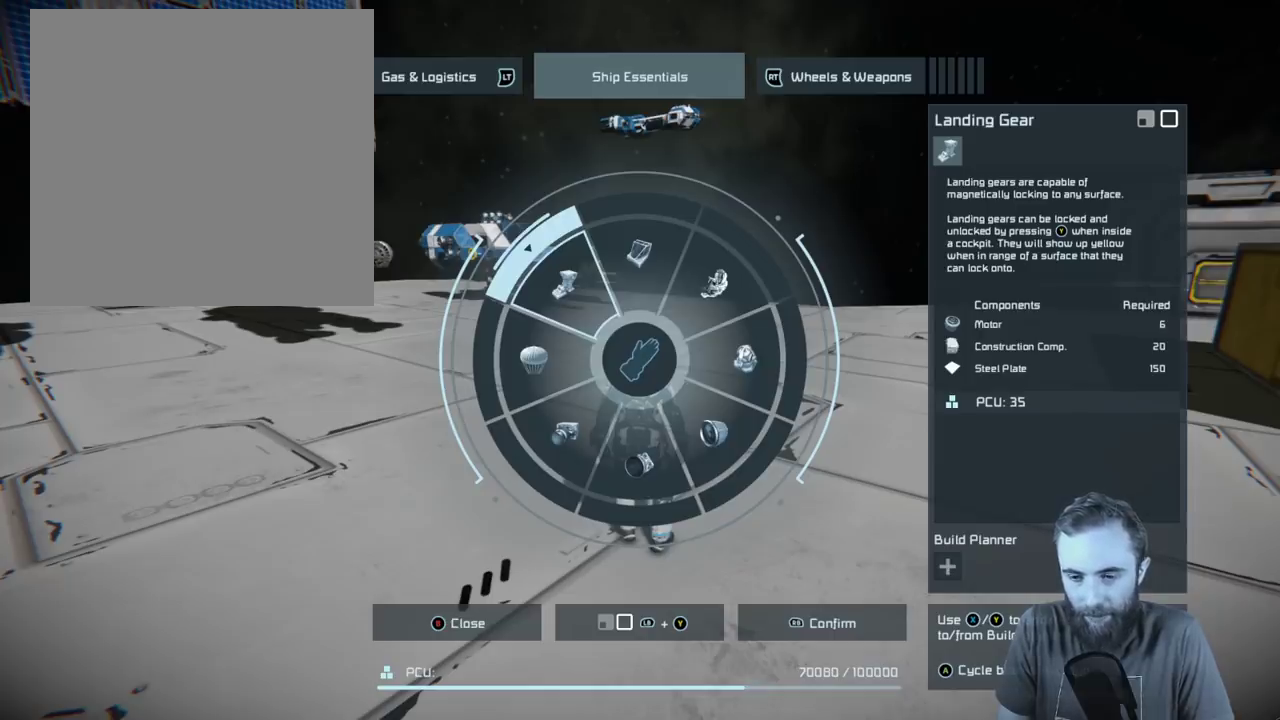
{"buttons": [], "left_stick": "up-left", "right_stick": "center", "events": []}
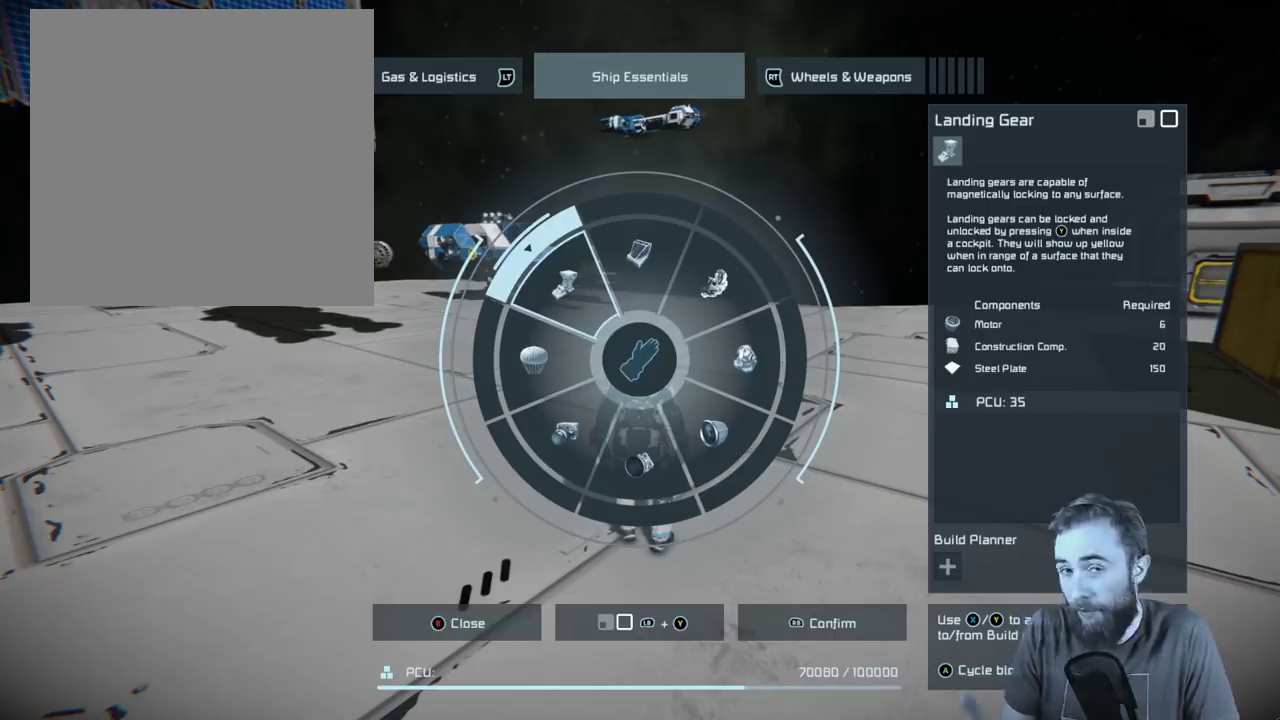
{"buttons": [], "left_stick": "up-left", "right_stick": "center", "events": []}
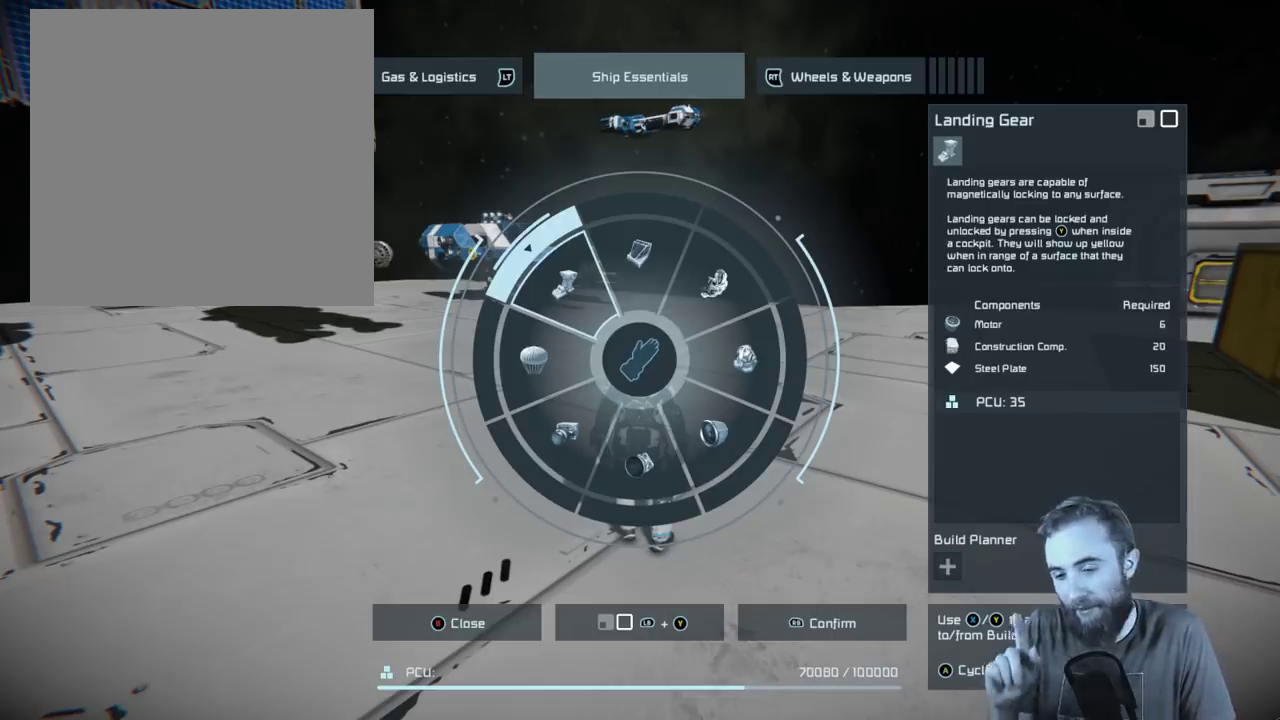
{"buttons": [], "left_stick": "up-left", "right_stick": "center", "events": []}
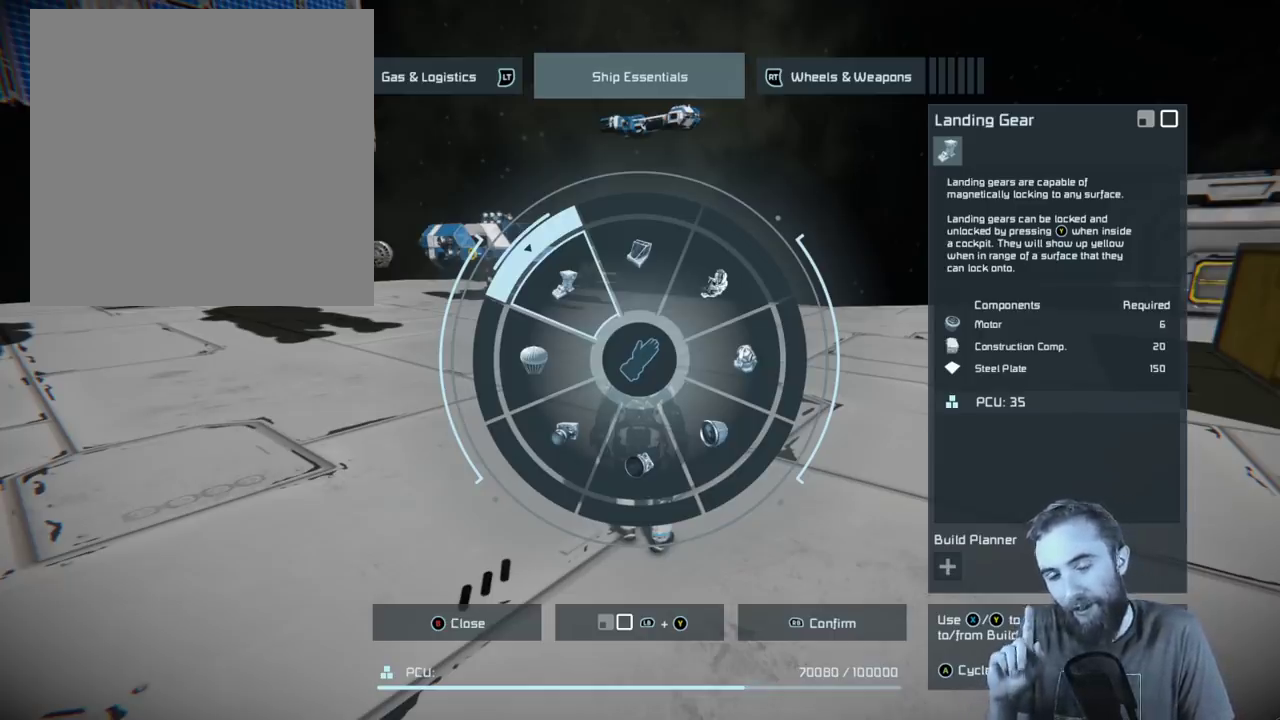
{"buttons": [], "left_stick": "up-left", "right_stick": "center", "events": []}
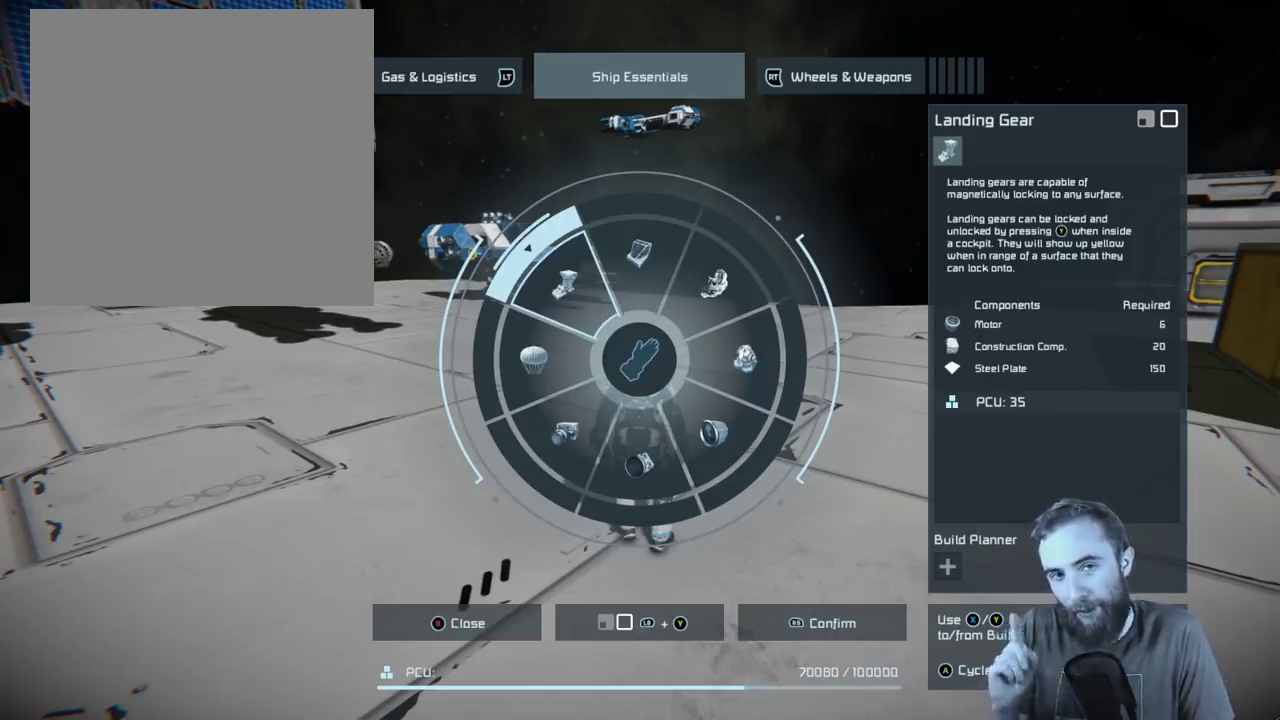
{"buttons": [], "left_stick": "up-left", "right_stick": "center", "events": []}
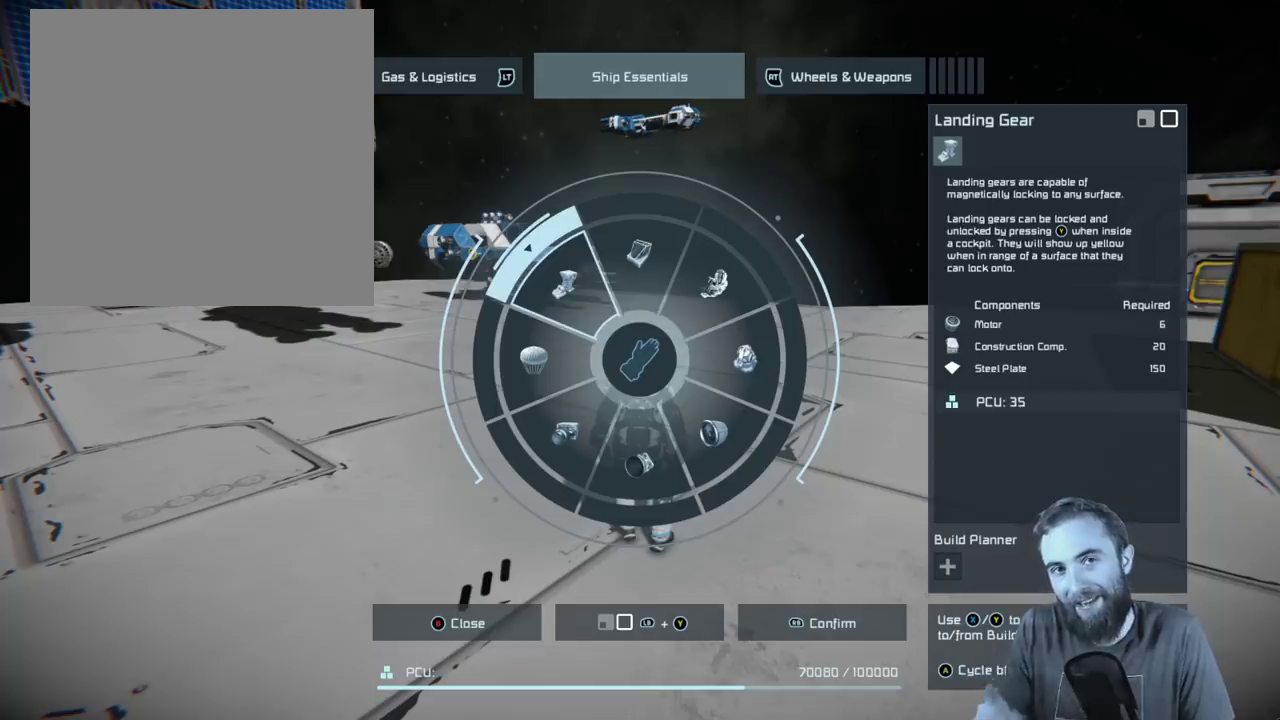
{"buttons": [], "left_stick": "up-left", "right_stick": "center", "events": []}
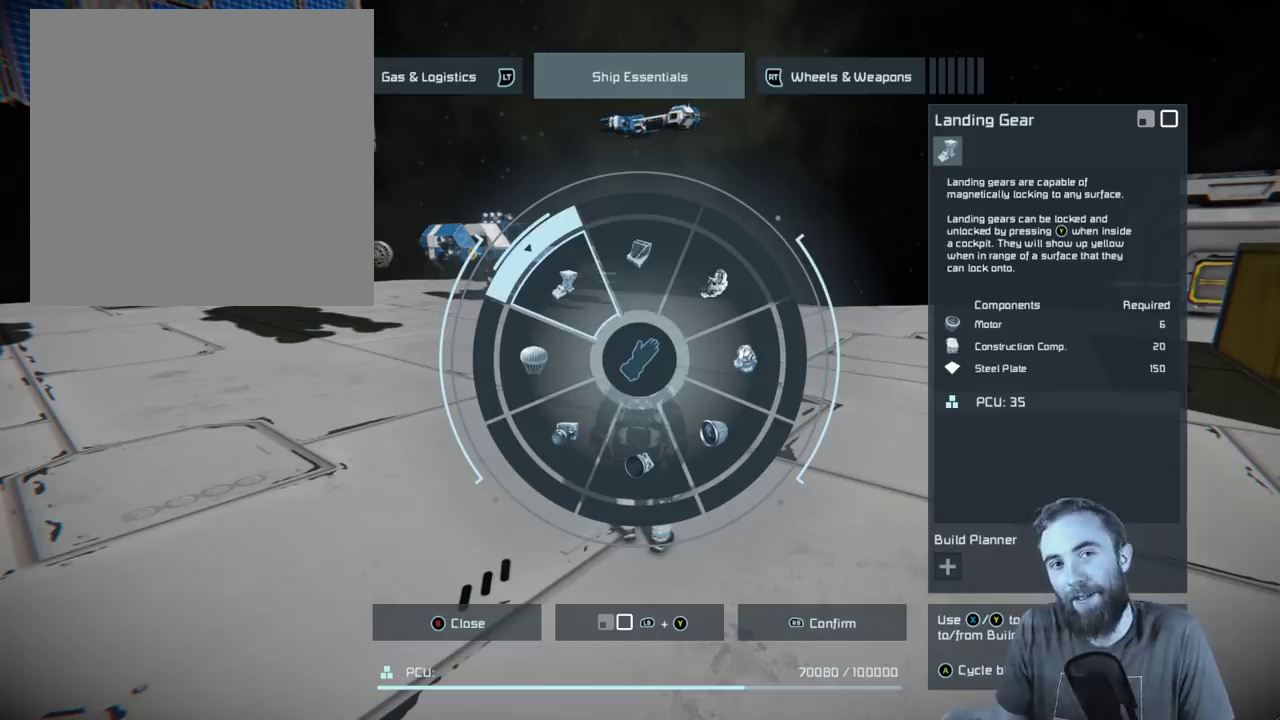
{"buttons": [], "left_stick": "up-left", "right_stick": "center", "events": []}
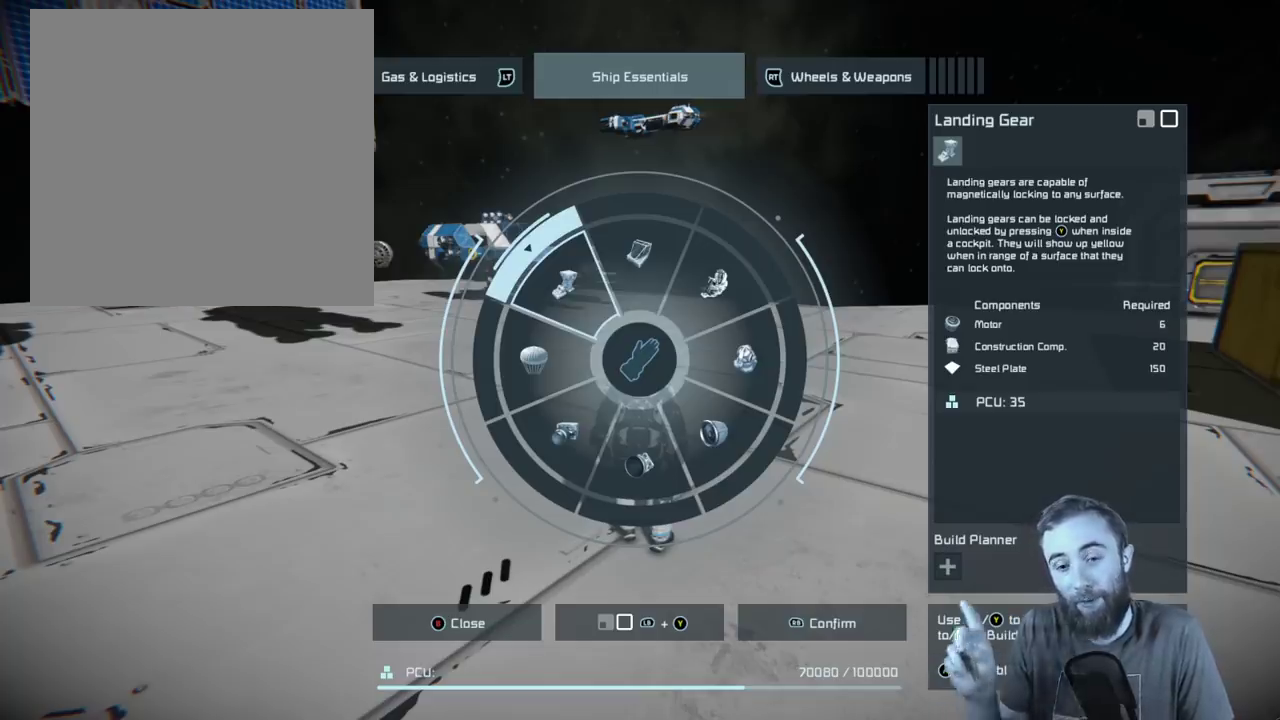
{"buttons": [], "left_stick": "up-left", "right_stick": "center", "events": []}
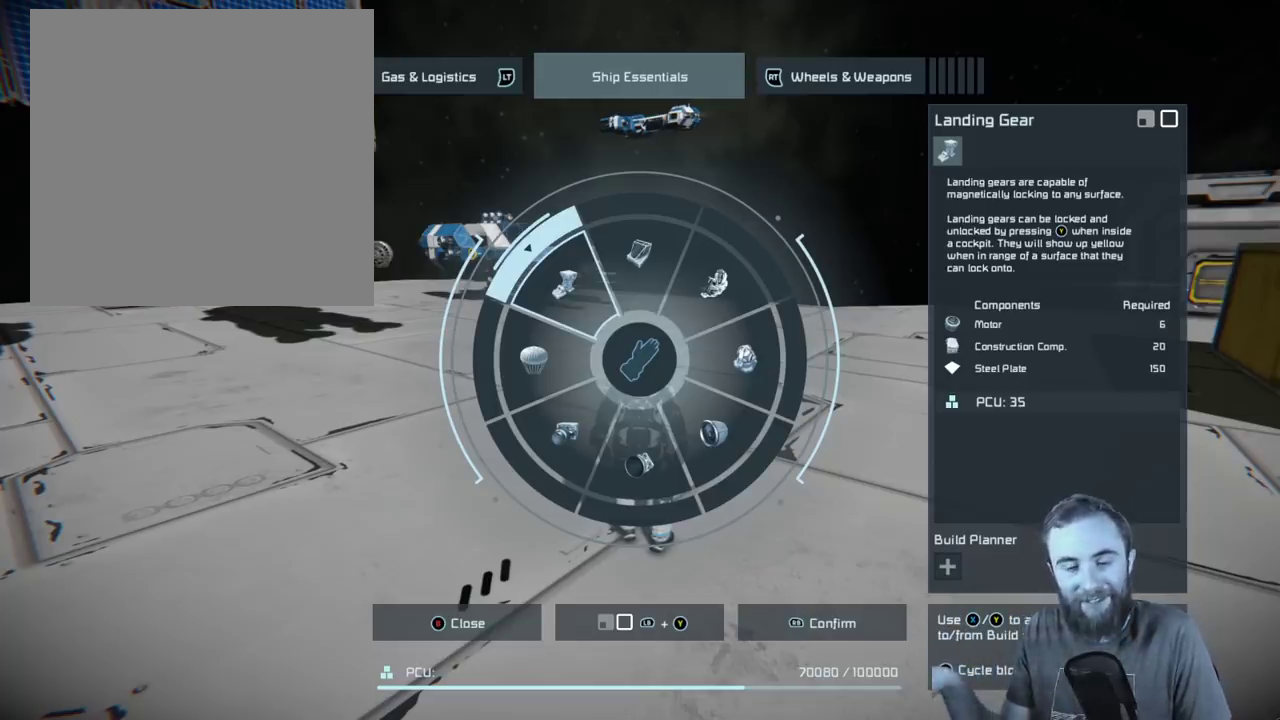
{"buttons": [], "left_stick": "up-left", "right_stick": "center", "events": []}
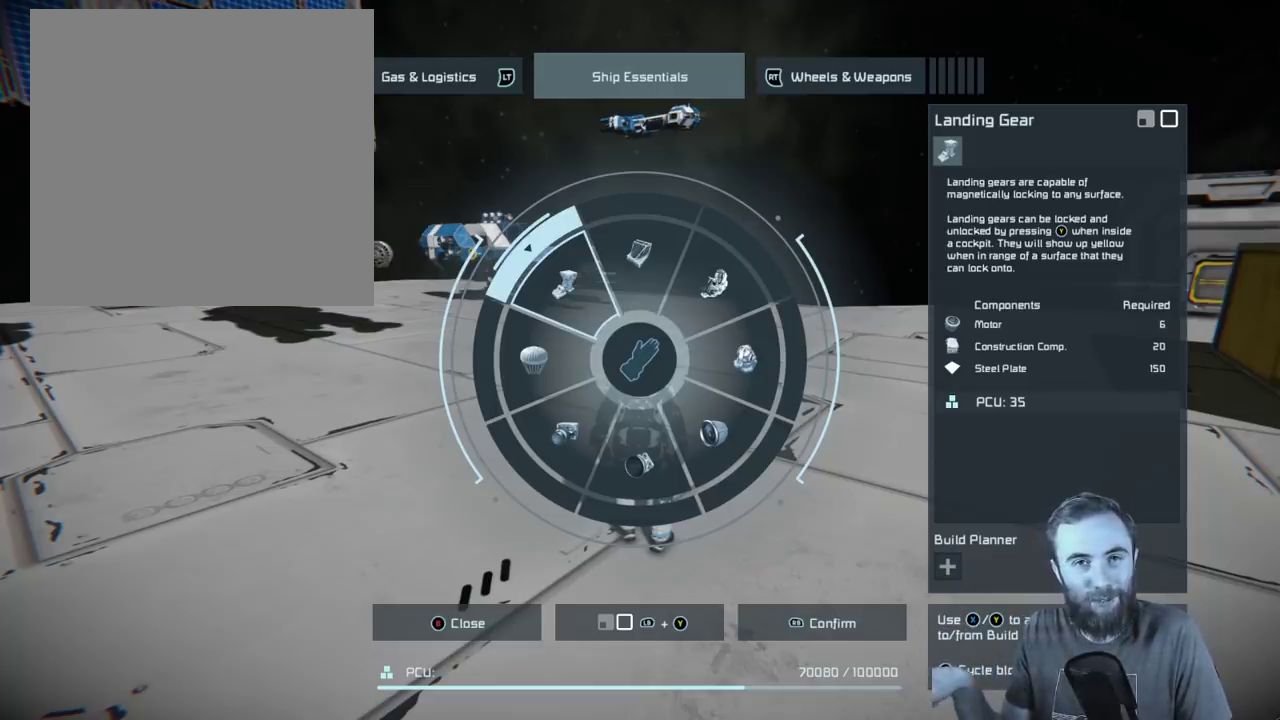
{"buttons": [], "left_stick": "up-left", "right_stick": "center", "events": []}
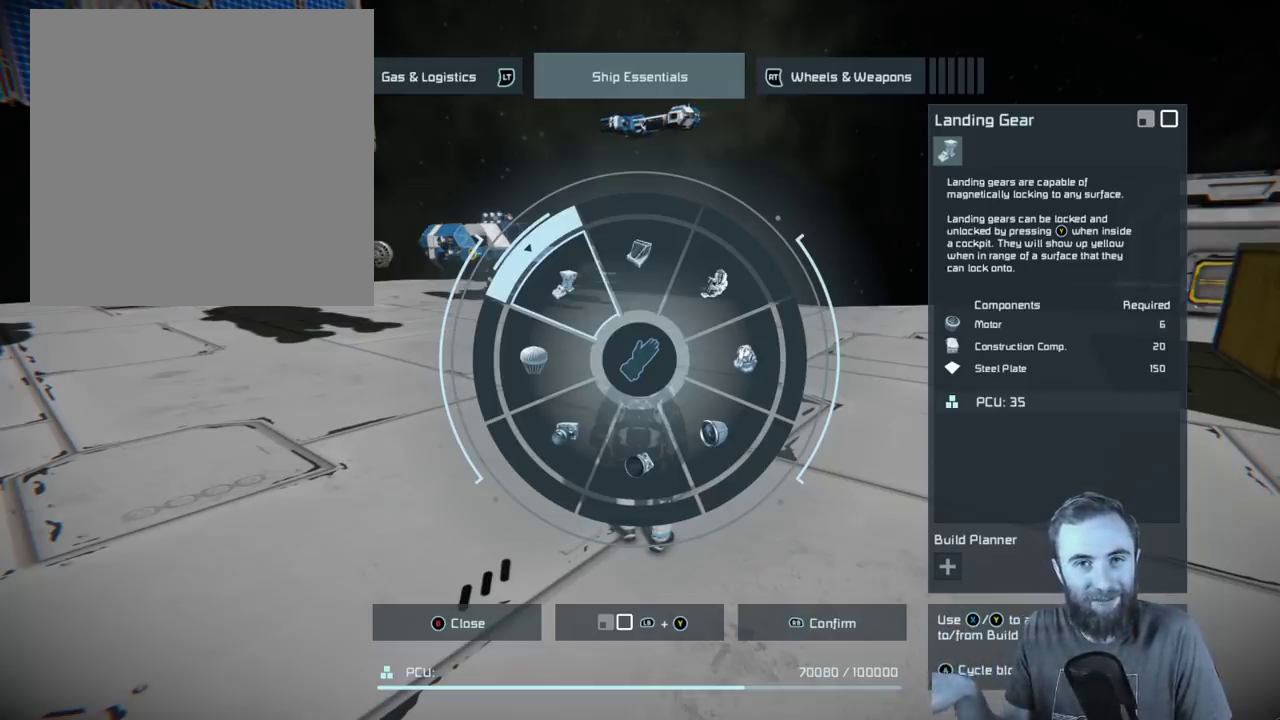
{"buttons": [], "left_stick": "up-left", "right_stick": "center", "events": []}